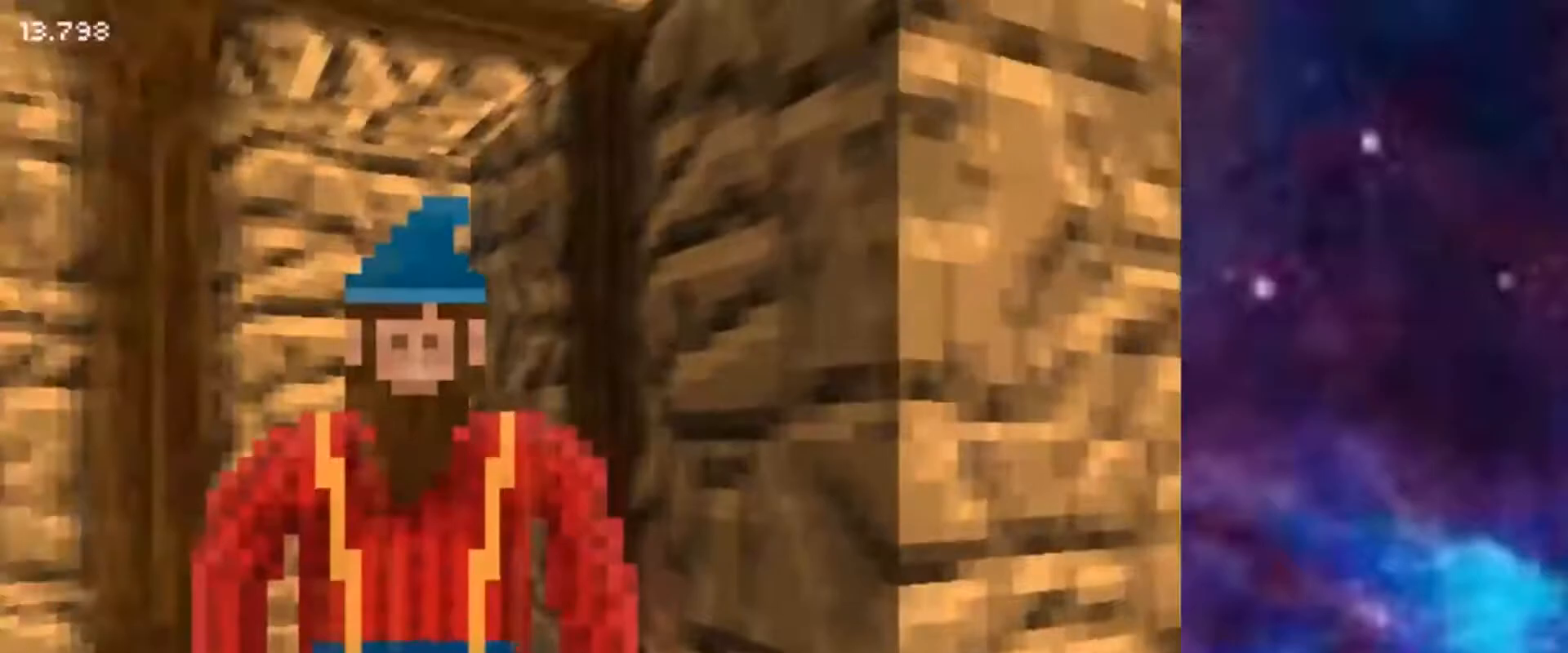
Gameplay with keyboard and mouse; each line is a JSON object with the keys and mouse buttons held at the frame after it. "events" lists presses ("down") and releases ("up") of "1", "2", "3", "4", "5", "a", "alt", "c", "ctrl", "d", "e", "f", "q", "r", "s", "shift", "space", "tab", "v", "w", "x", "z", "mouse_left", "mouse_middle", "mouse_right", "mouse_wheel_up" and "mouse_wheel_down" between this image and that frame as [ms after this image, input, new state], when the widget could be followed in between. "mouse_left", "mouse_middle", "mouse_right", "mouse_wheel_up", "mouse_wheel_down" = the "left", "middle", "right", "wheel_up", "wheel_down" buttons of the "mouse" list. No other keys are recorded. Not read: mouse_move.
{"keys": ["d", "e", "w"], "mouse": [], "events": [[67, "space", "up"], [184, "space", "down"], [350, "space", "up"], [367, "d", "down"], [367, "w", "down"], [384, "e", "down"]]}
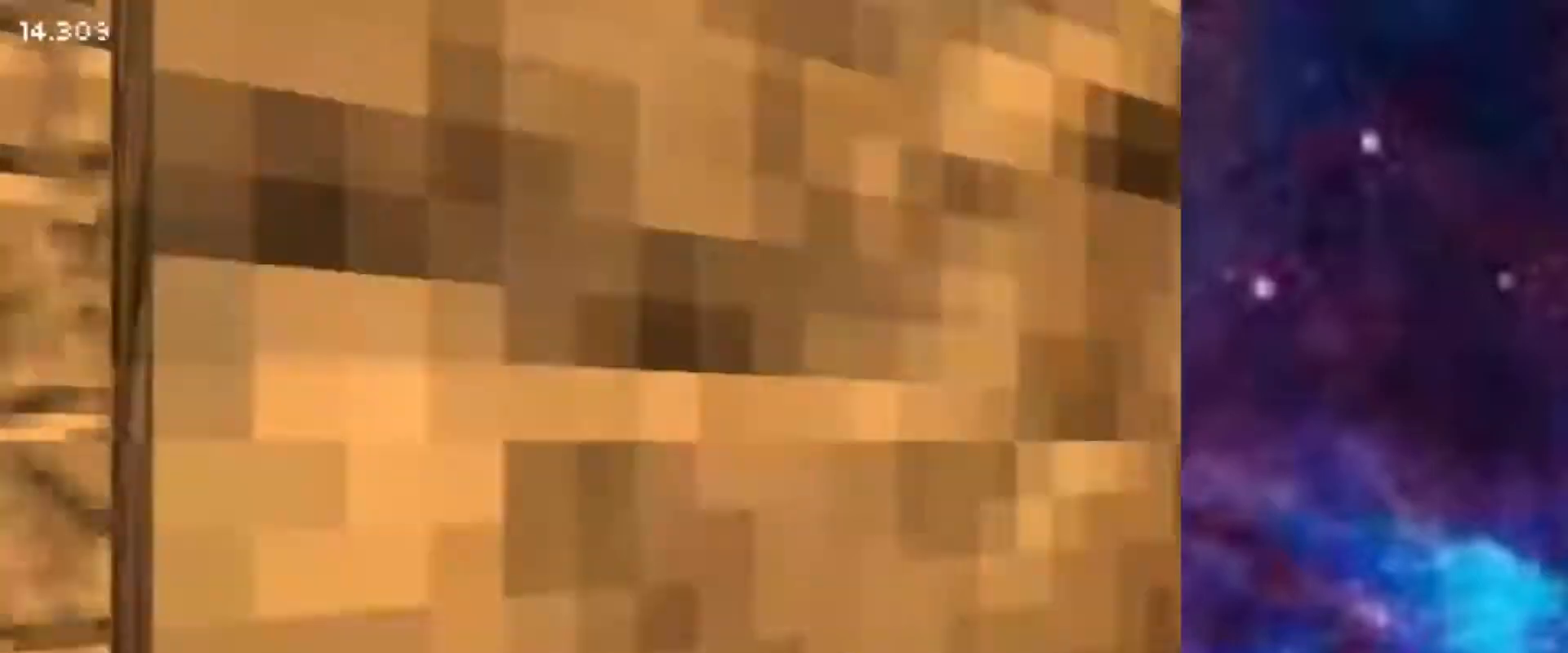
{"keys": ["e", "w"], "mouse": [], "events": [[283, "d", "up"]]}
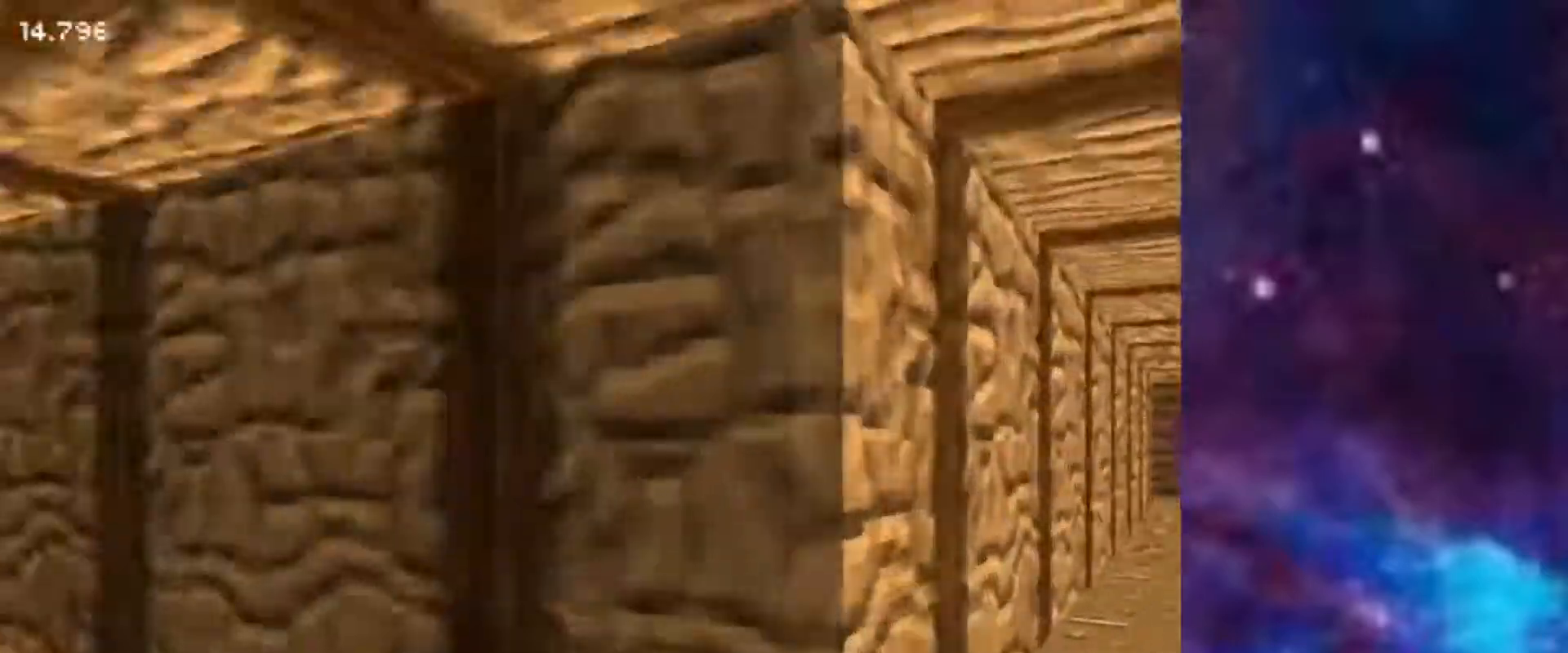
{"keys": ["e", "w"], "mouse": [], "events": [[150, "a", "down"], [334, "a", "up"]]}
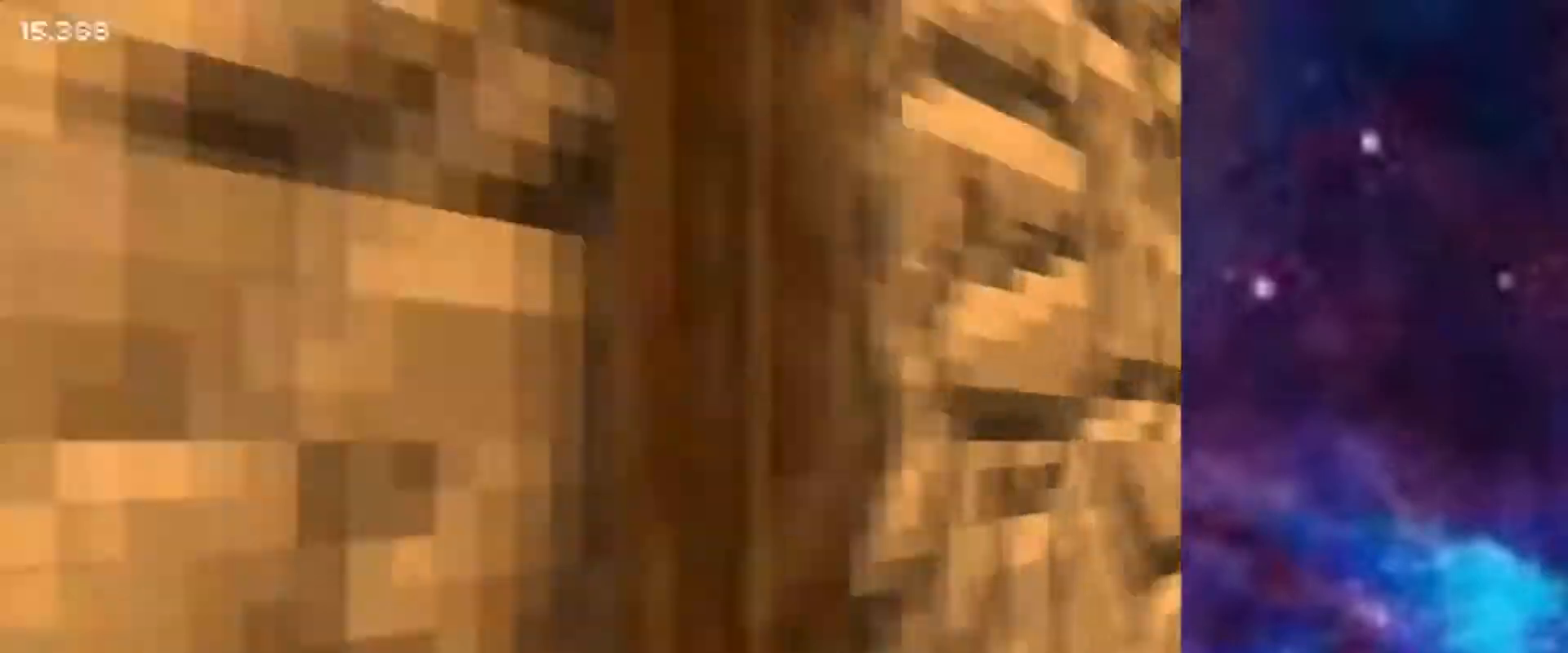
{"keys": ["e", "w"], "mouse": [], "events": [[233, "d", "down"], [383, "d", "up"]]}
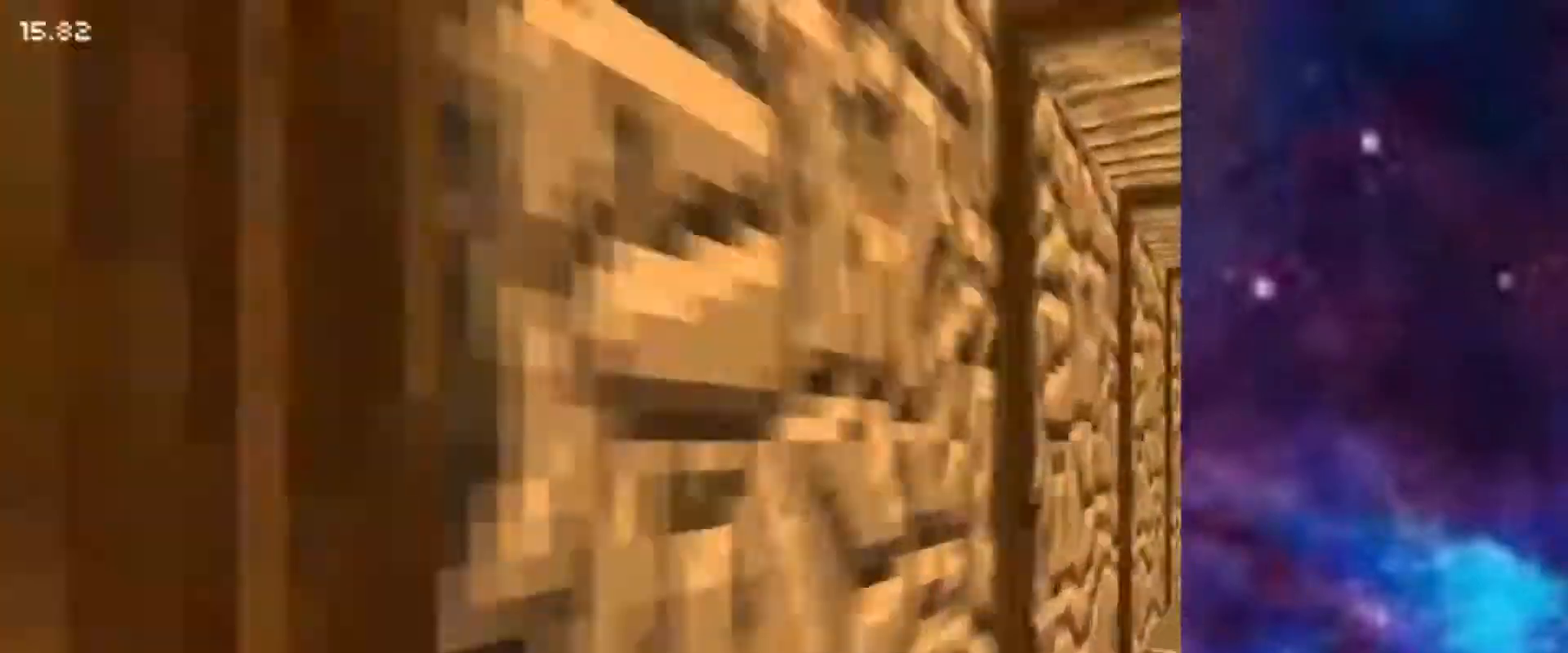
{"keys": ["e", "w"], "mouse": [], "events": [[384, "a", "down"], [501, "a", "up"]]}
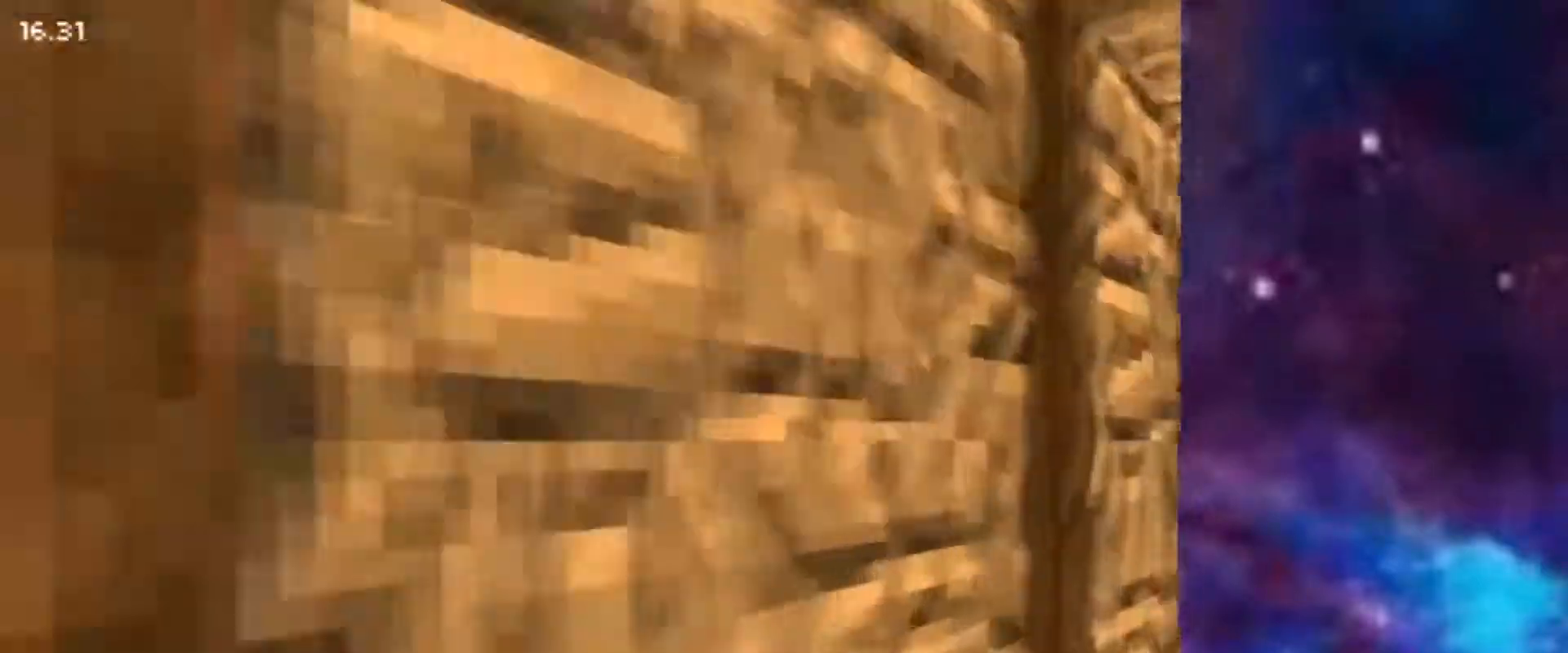
{"keys": ["q", "w"], "mouse": [], "events": [[433, "q", "down"], [483, "e", "up"]]}
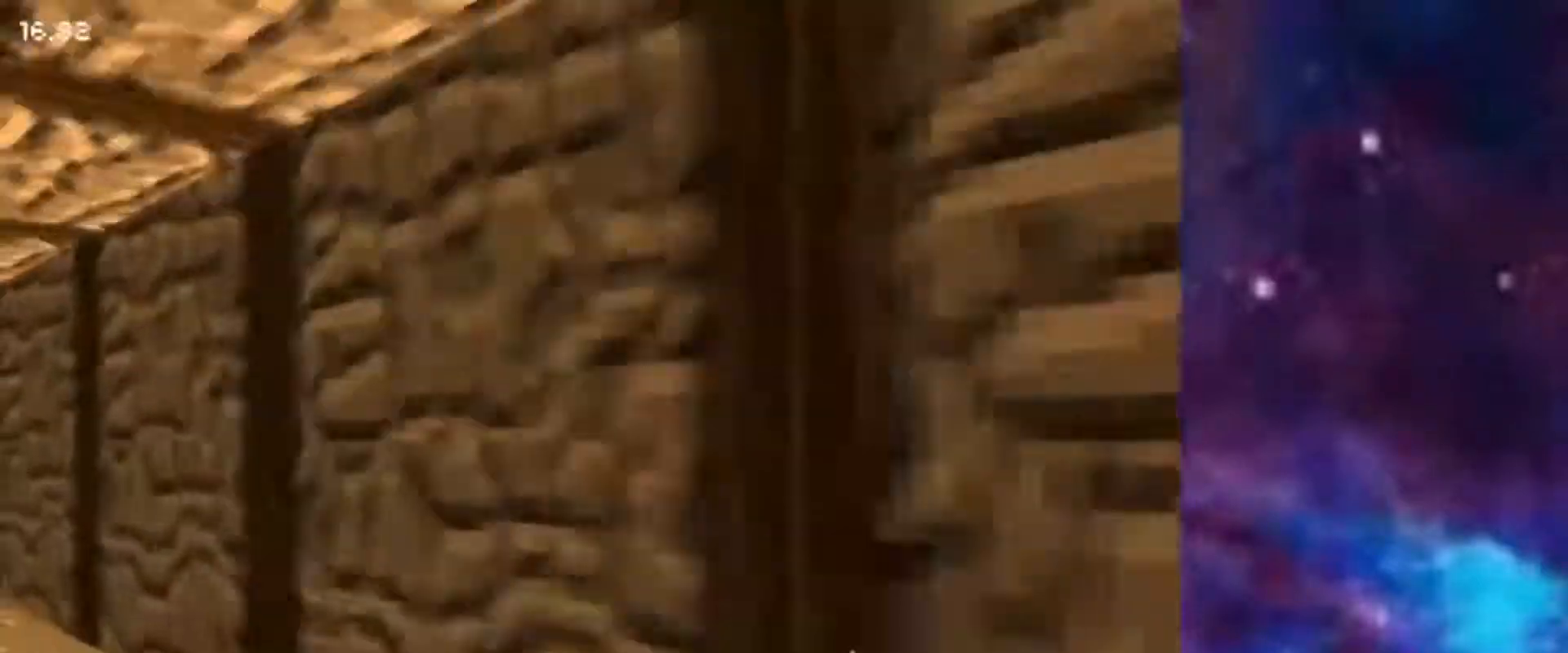
{"keys": ["q", "w"], "mouse": [], "events": []}
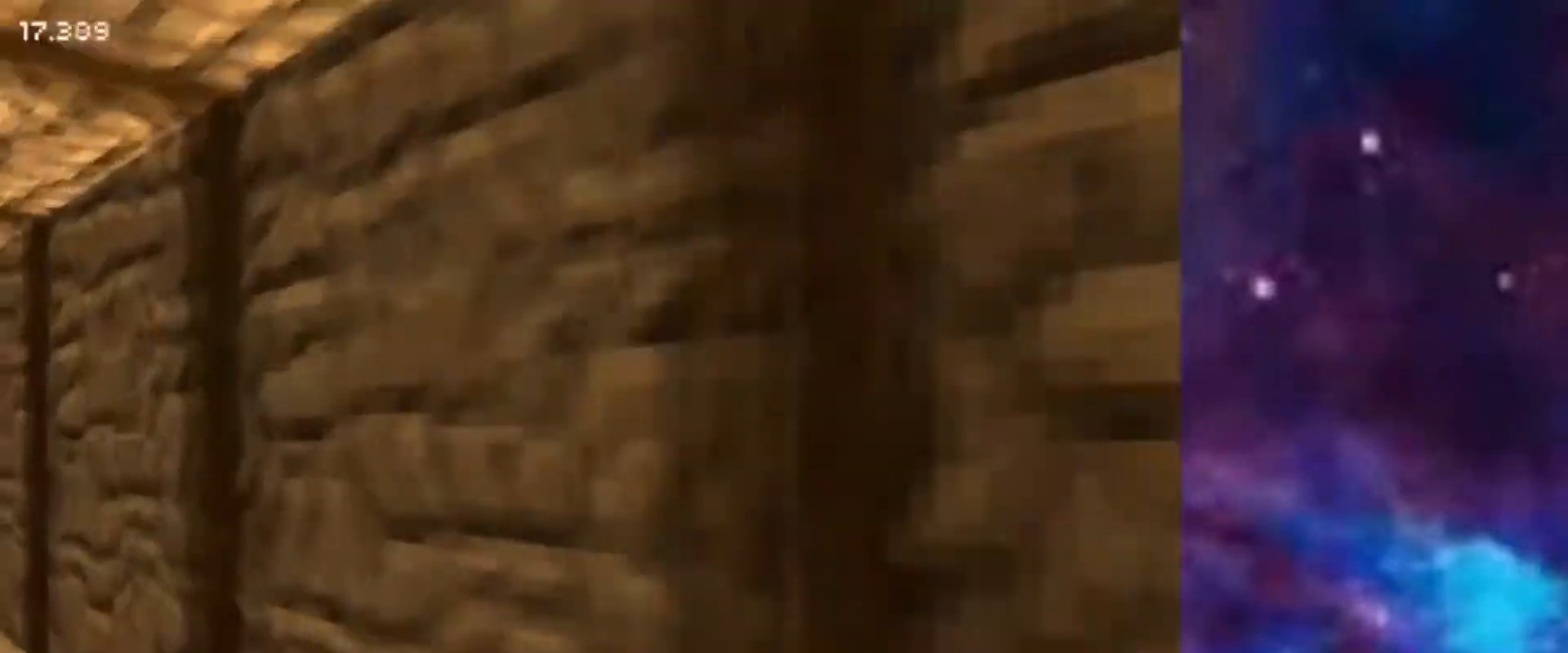
{"keys": ["a", "q", "w"], "mouse": [], "events": [[83, "a", "down"]]}
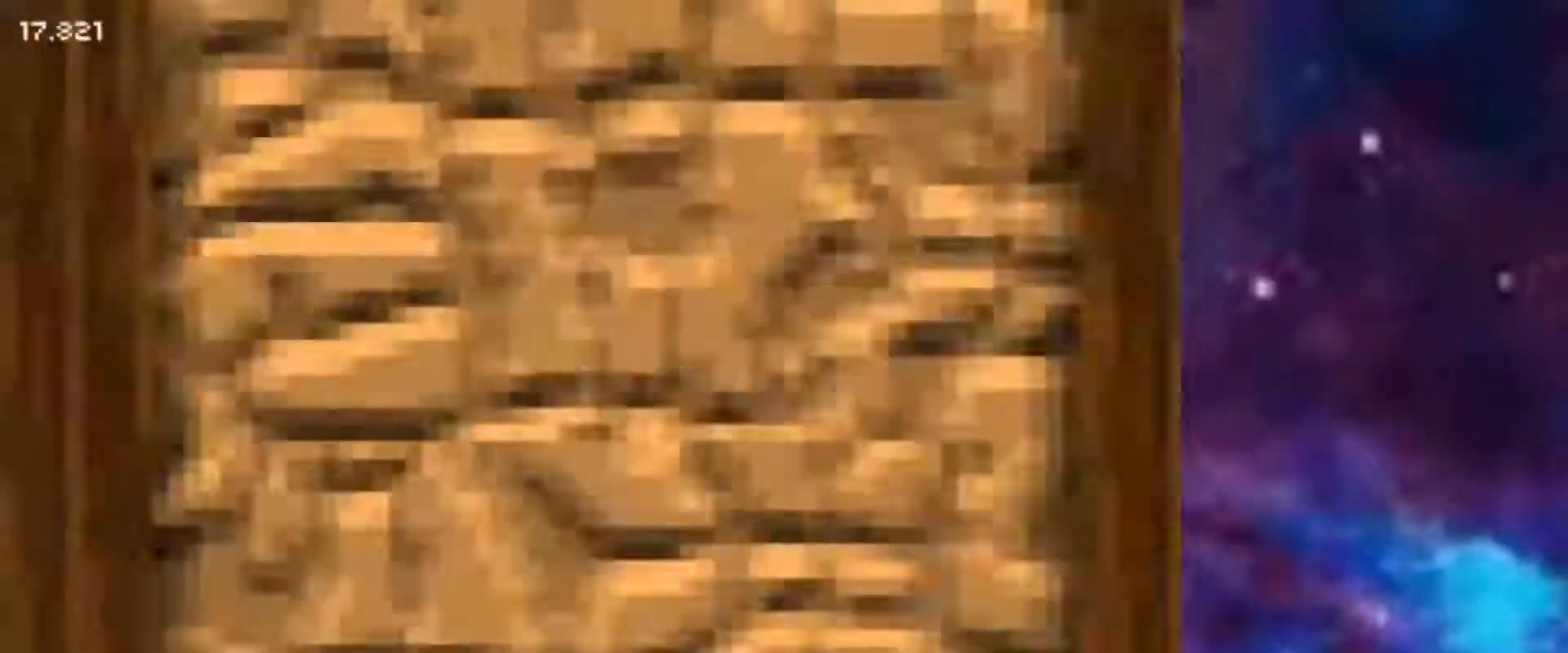
{"keys": ["a", "q", "w"], "mouse": [], "events": []}
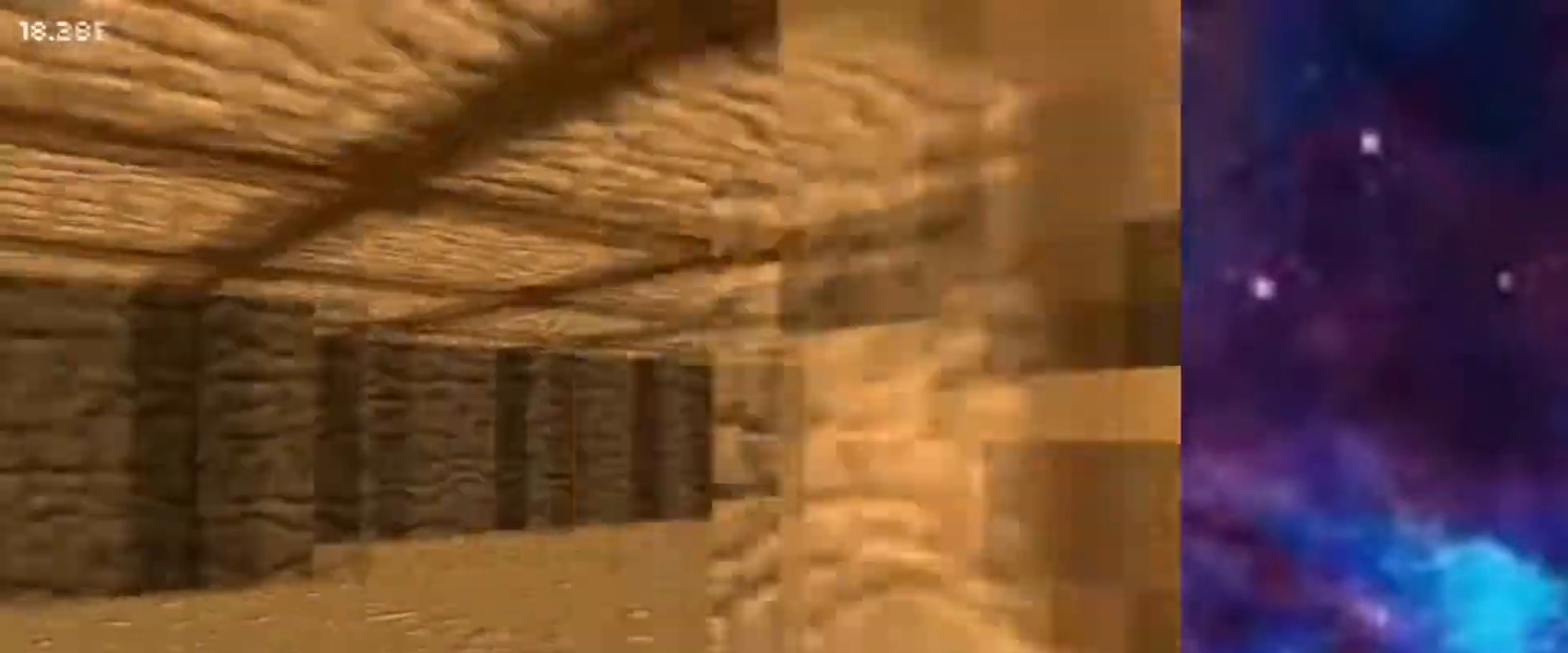
{"keys": ["e", "w"], "mouse": [], "events": [[50, "a", "up"], [283, "e", "down"], [317, "q", "up"]]}
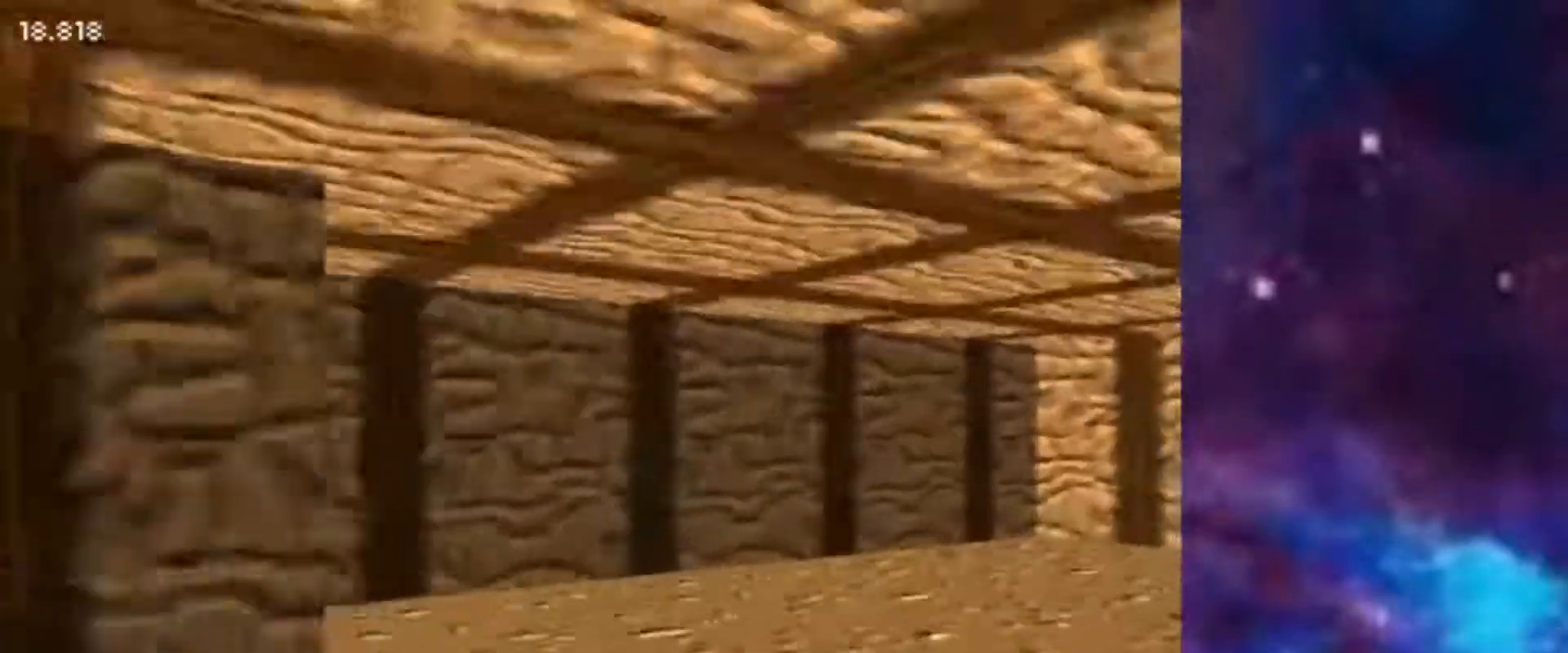
{"keys": ["d", "e", "w"], "mouse": [], "events": [[434, "d", "down"]]}
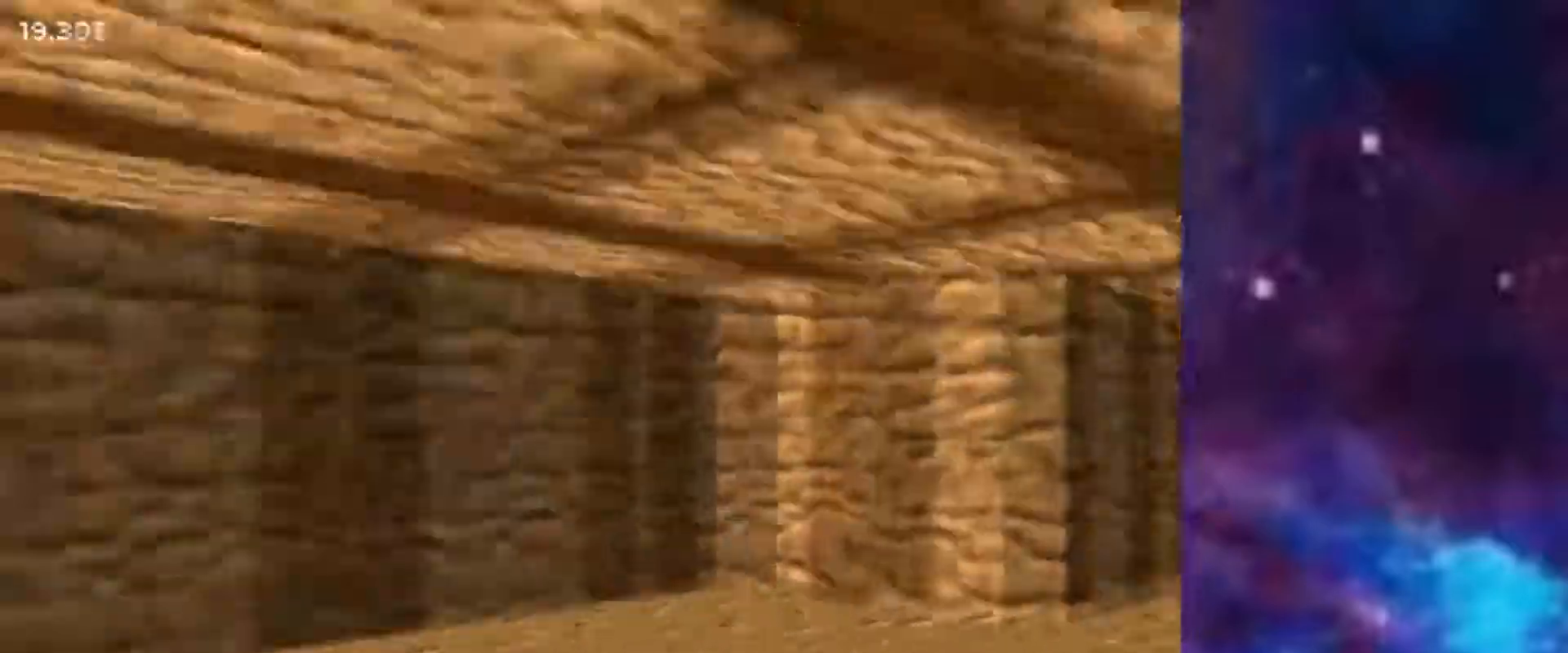
{"keys": ["e", "w"], "mouse": [], "events": [[317, "d", "up"]]}
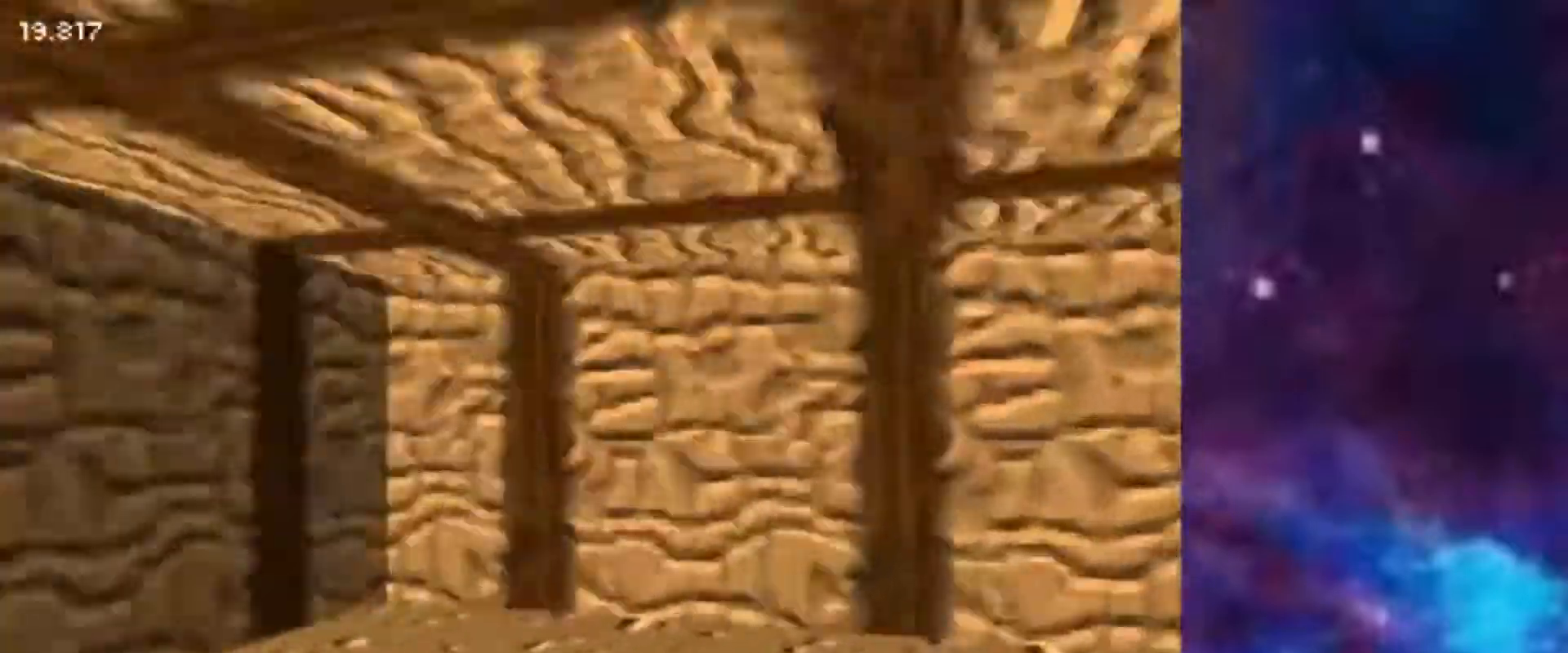
{"keys": ["d", "e", "w"], "mouse": [], "events": [[84, "d", "down"]]}
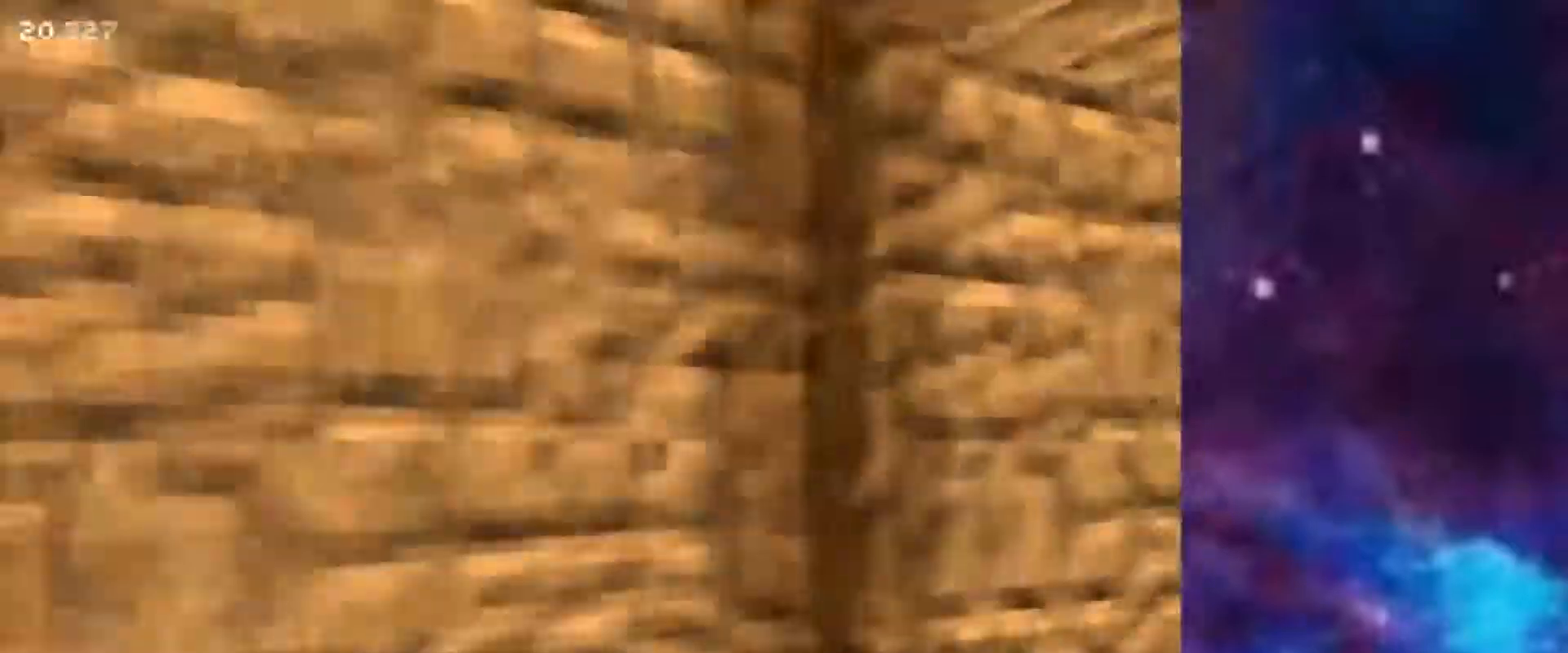
{"keys": ["s", "space"], "mouse": [], "events": [[166, "e", "up"], [166, "space", "down"], [200, "w", "up"], [250, "d", "up"], [267, "s", "down"], [350, "space", "up"], [433, "space", "down"]]}
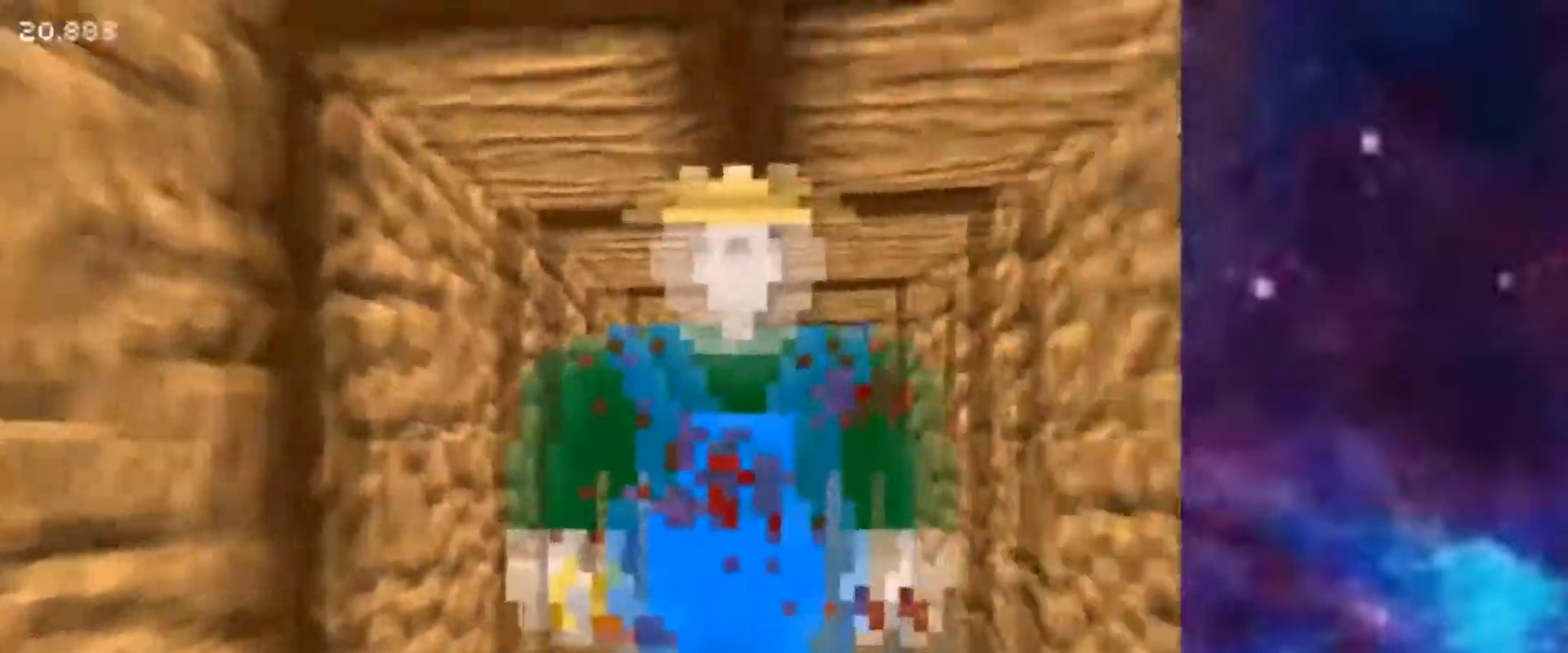
{"keys": [], "mouse": [], "events": [[67, "space", "up"], [167, "s", "up"], [184, "space", "down"], [217, "s", "down"], [300, "space", "up"], [334, "s", "up"], [350, "s", "down"], [350, "space", "down"], [484, "space", "up"], [501, "s", "up"]]}
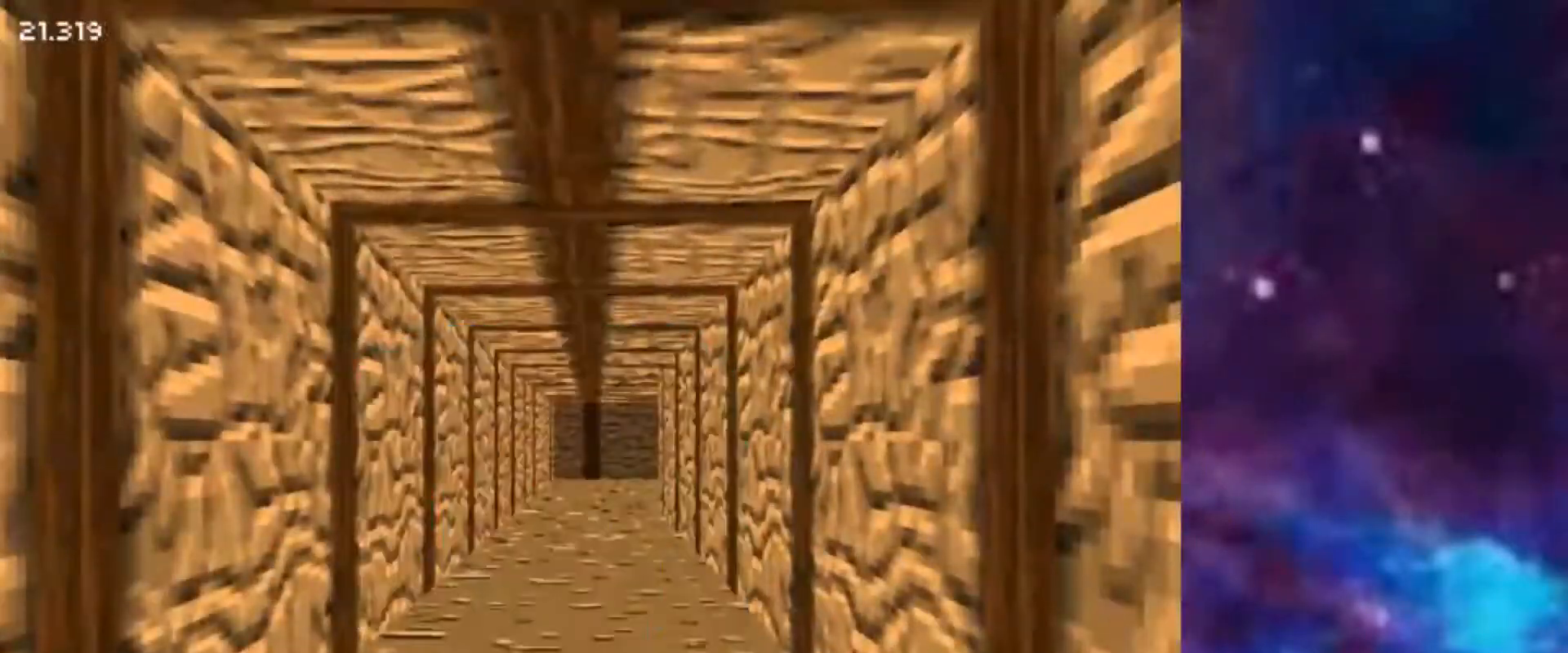
{"keys": ["d", "q", "w"], "mouse": [], "events": [[233, "d", "down"], [233, "w", "down"], [267, "q", "down"]]}
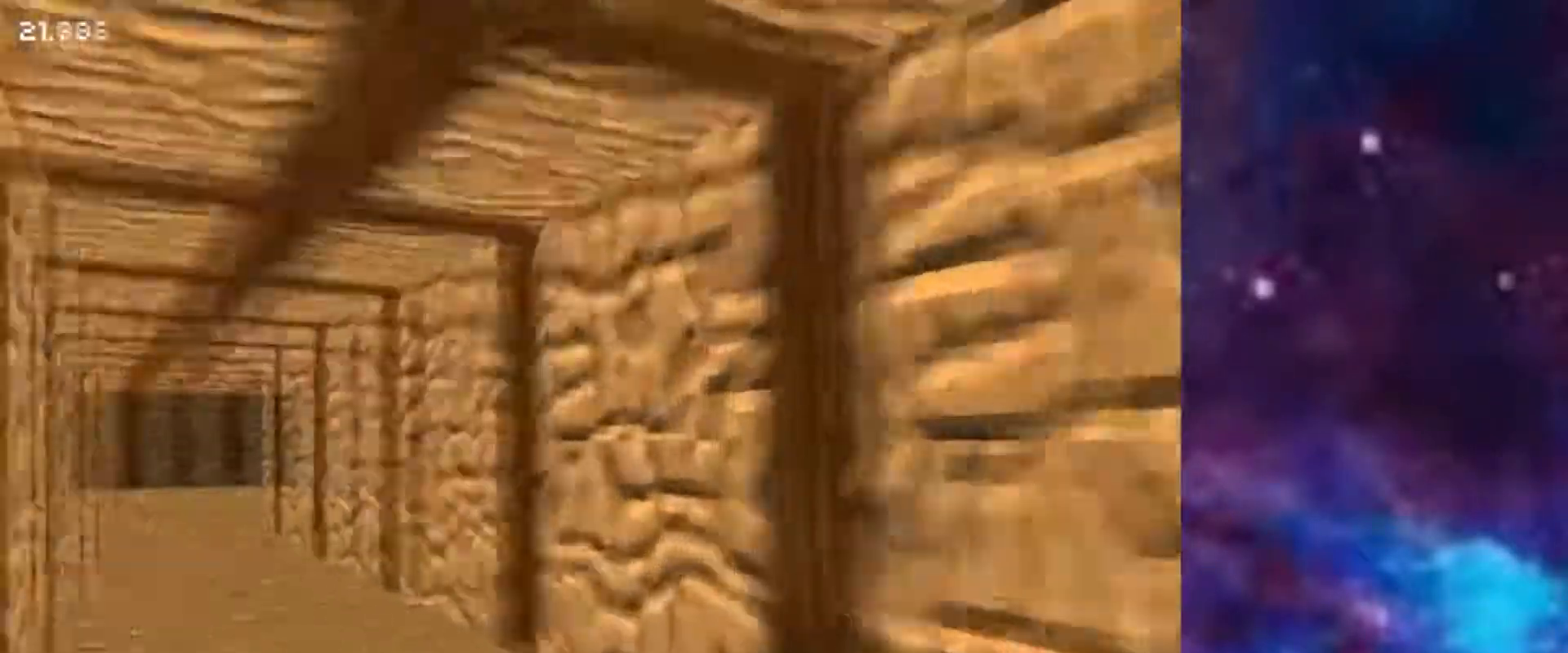
{"keys": ["q", "w"], "mouse": [], "events": [[184, "d", "up"]]}
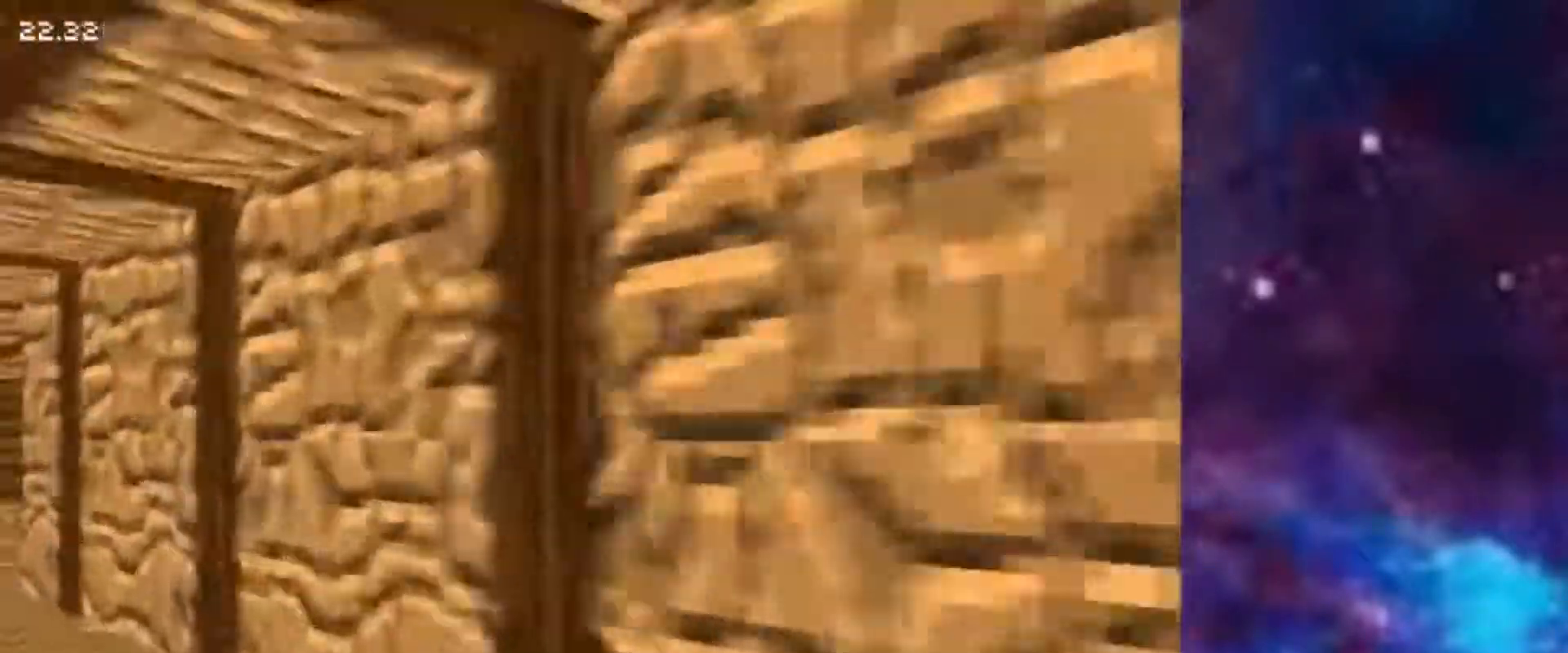
{"keys": ["q", "w"], "mouse": [], "events": []}
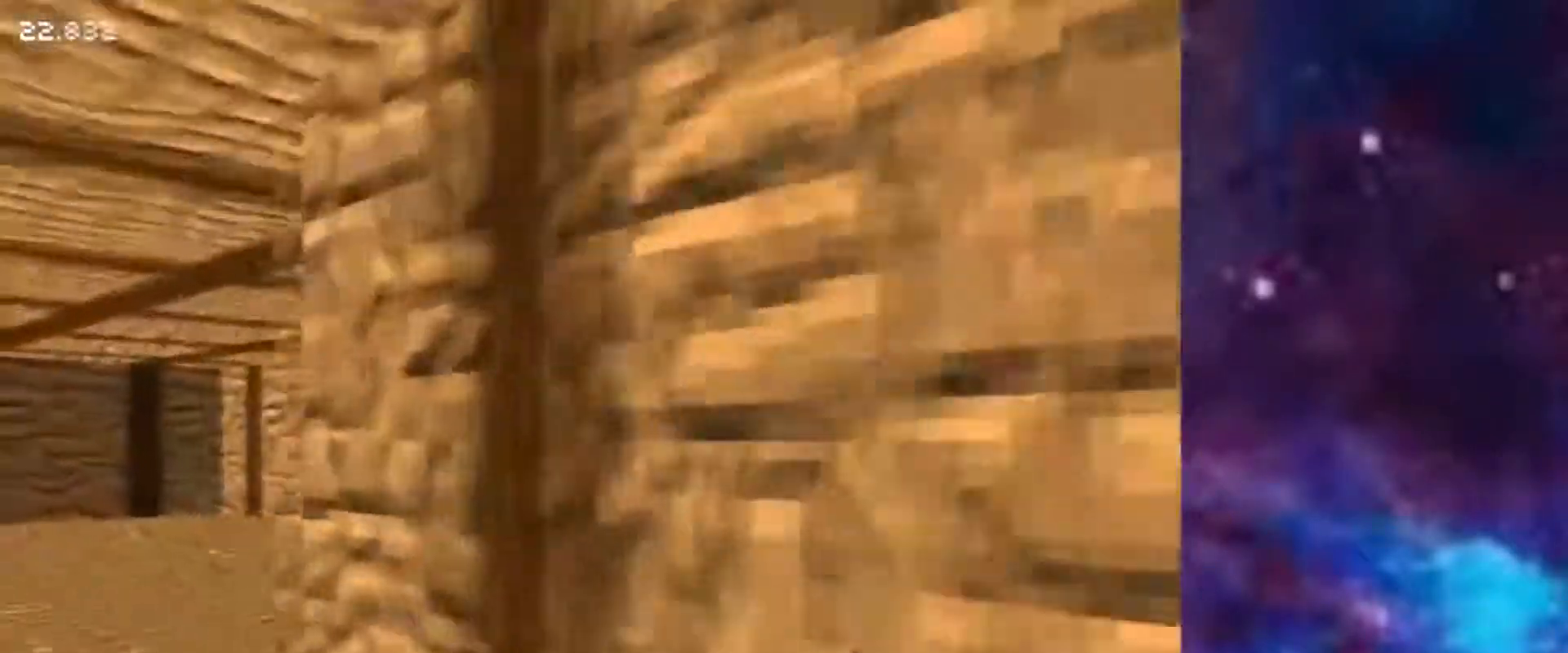
{"keys": ["q", "w"], "mouse": [], "events": [[33, "d", "down"], [384, "d", "up"]]}
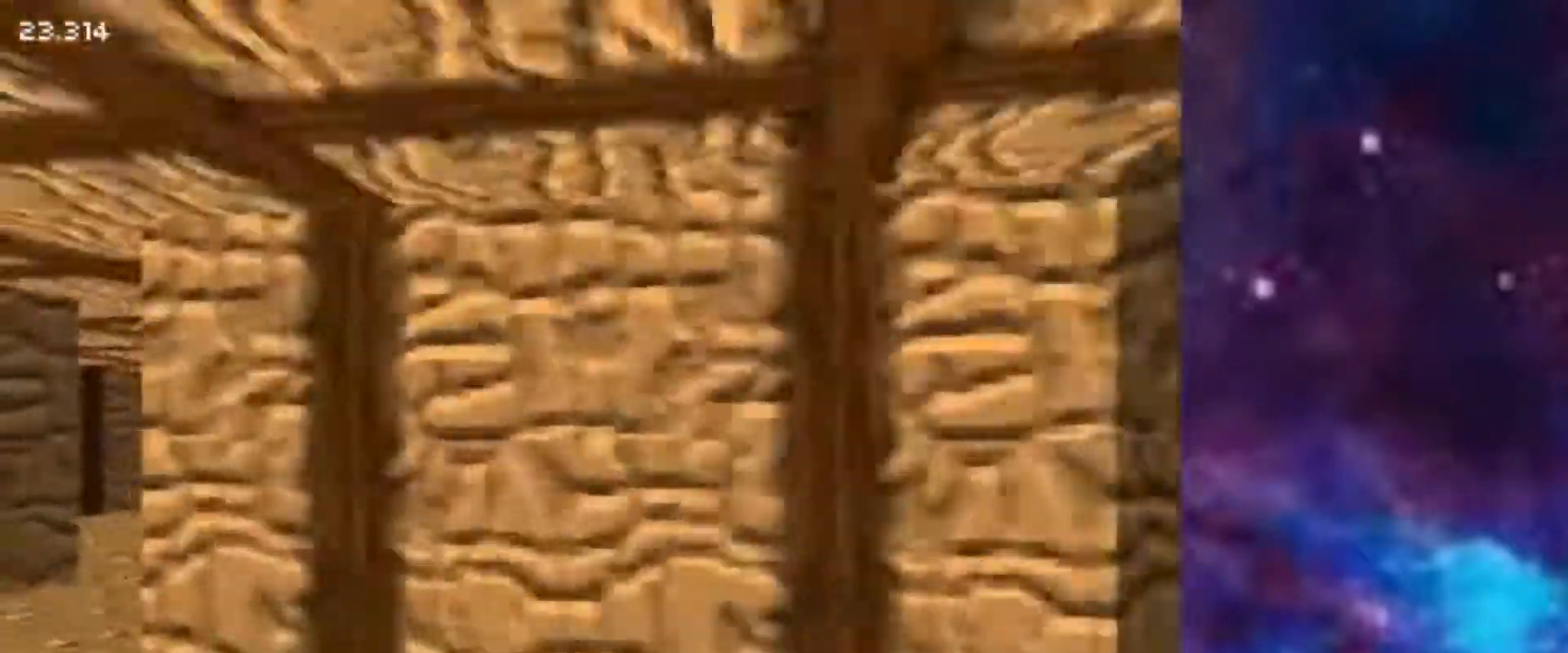
{"keys": ["d", "q", "w"], "mouse": [], "events": [[333, "d", "down"]]}
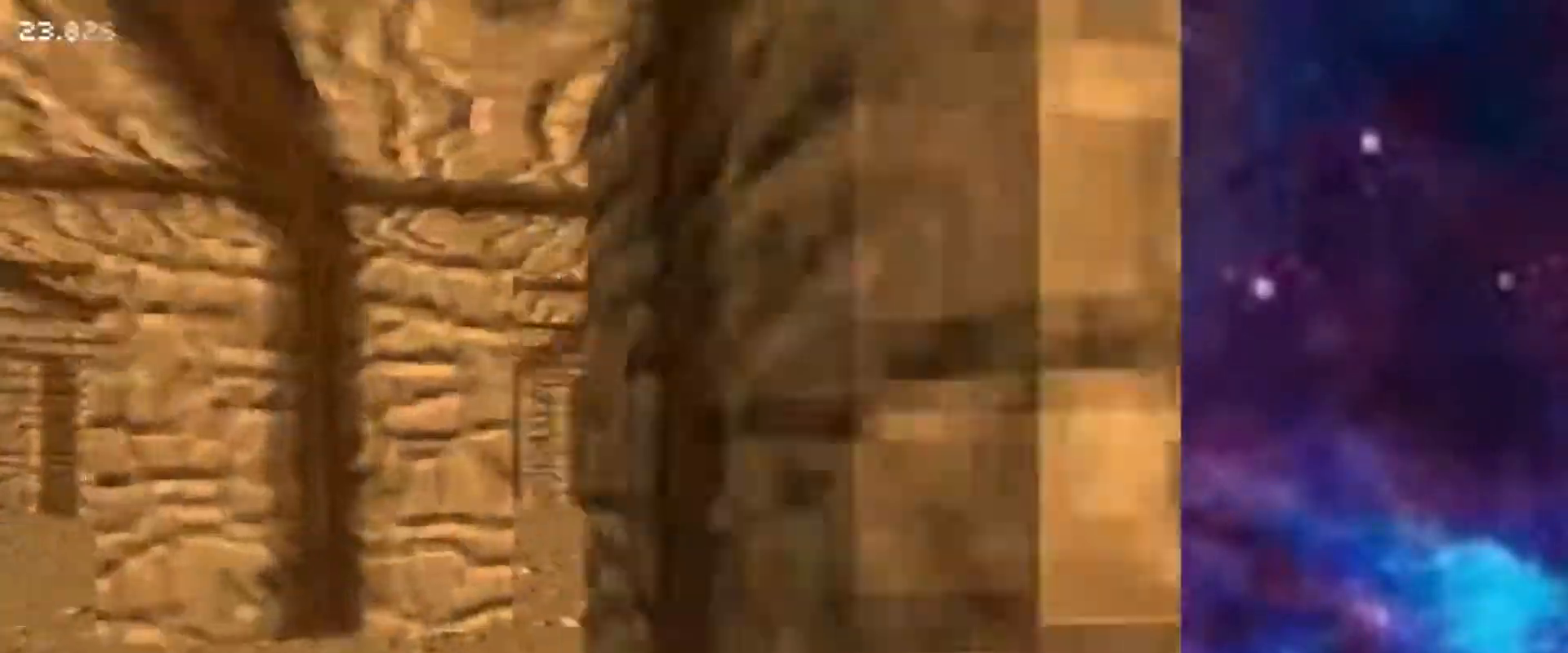
{"keys": ["q", "w"], "mouse": [], "events": [[134, "d", "up"], [334, "a", "down"], [467, "a", "up"]]}
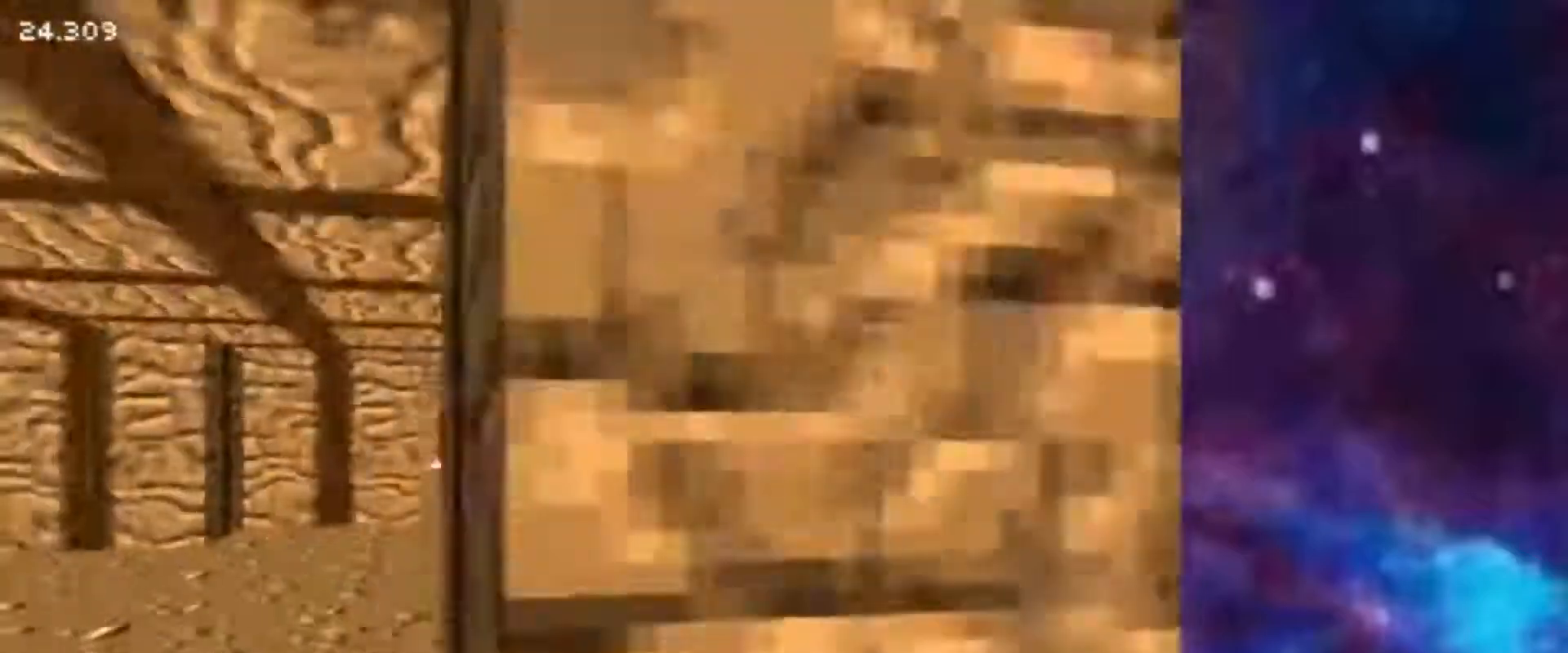
{"keys": ["q", "w"], "mouse": [], "events": [[83, "d", "down"], [417, "d", "up"]]}
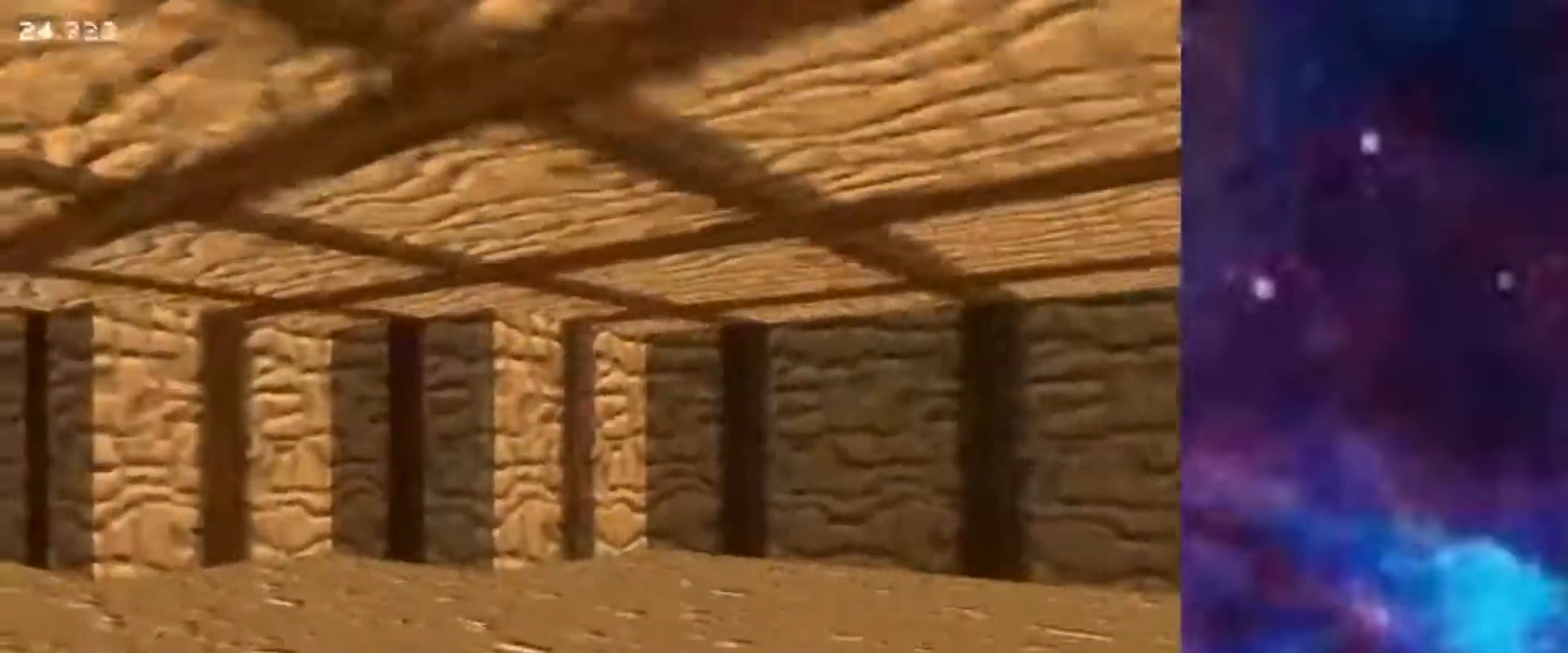
{"keys": ["q", "w"], "mouse": [], "events": []}
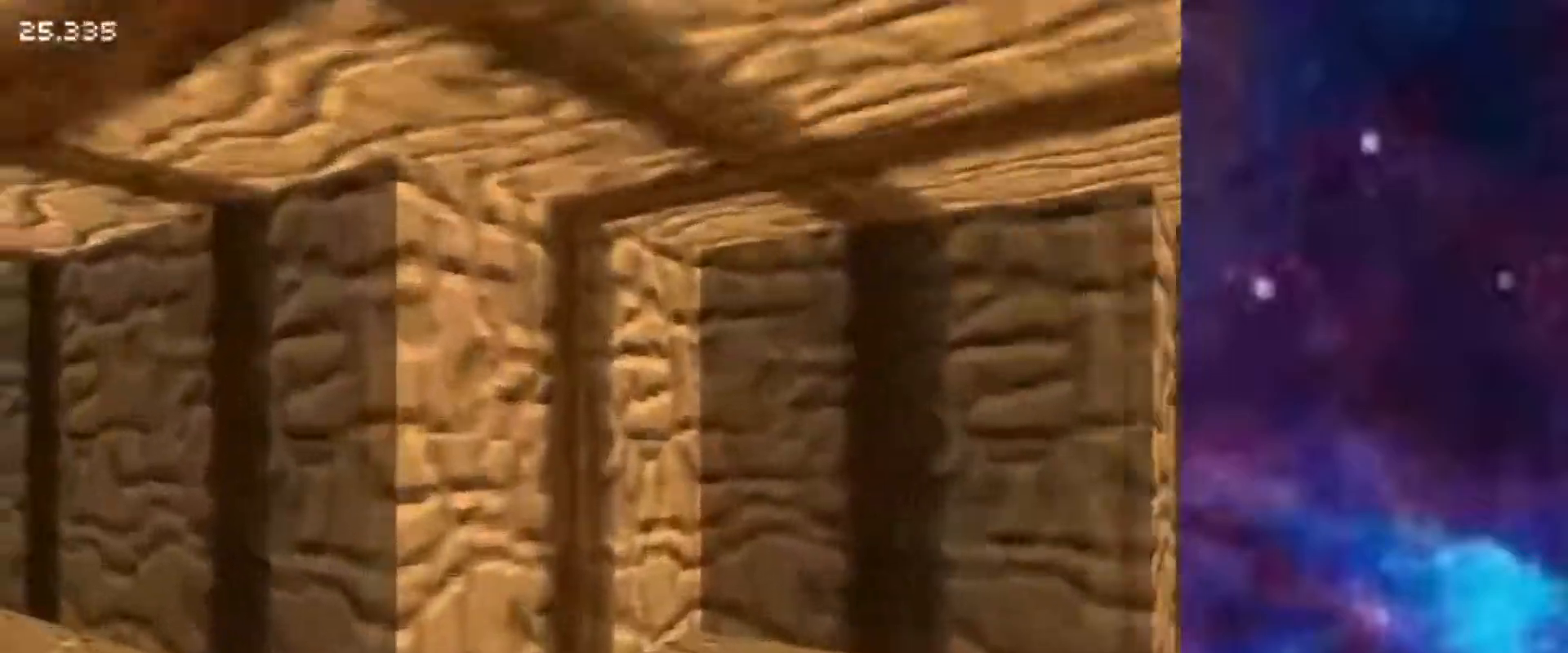
{"keys": ["q", "w"], "mouse": [], "events": []}
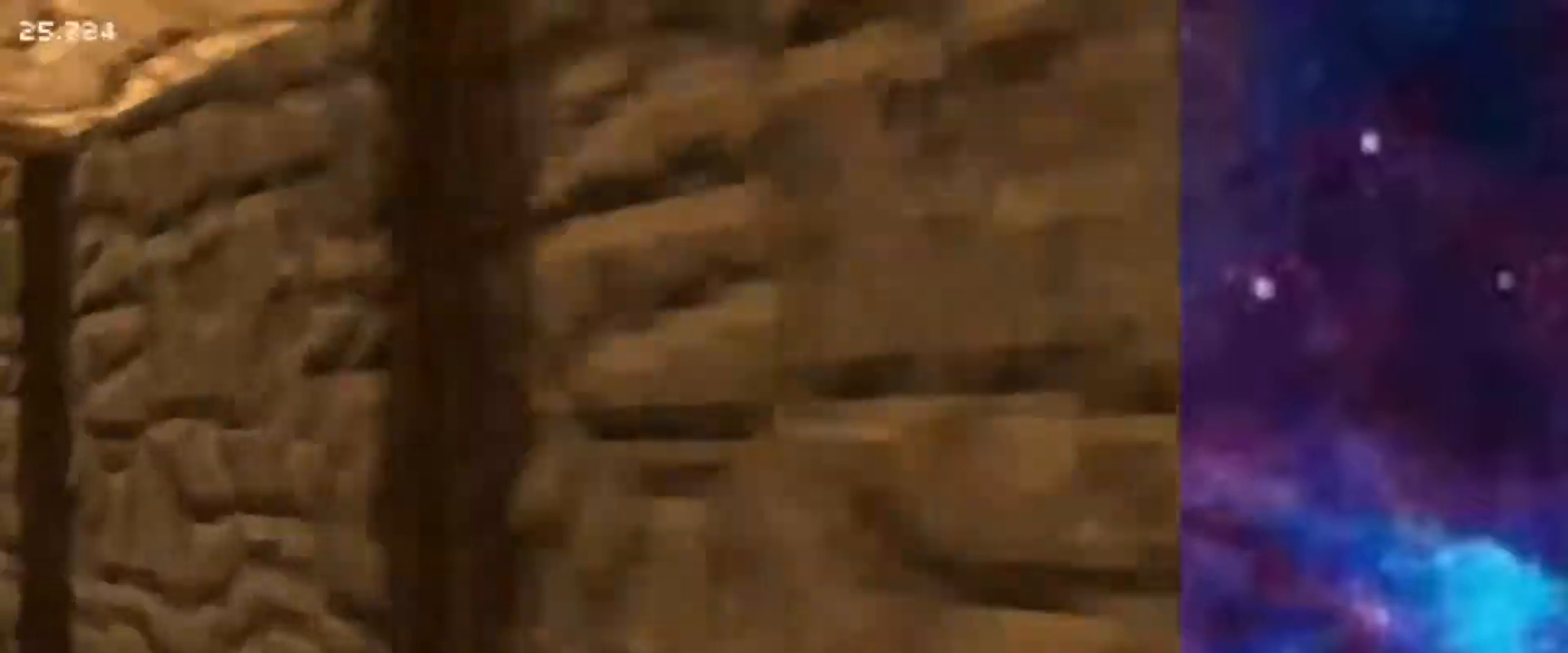
{"keys": ["q", "w"], "mouse": [], "events": [[50, "a", "down"], [184, "a", "up"]]}
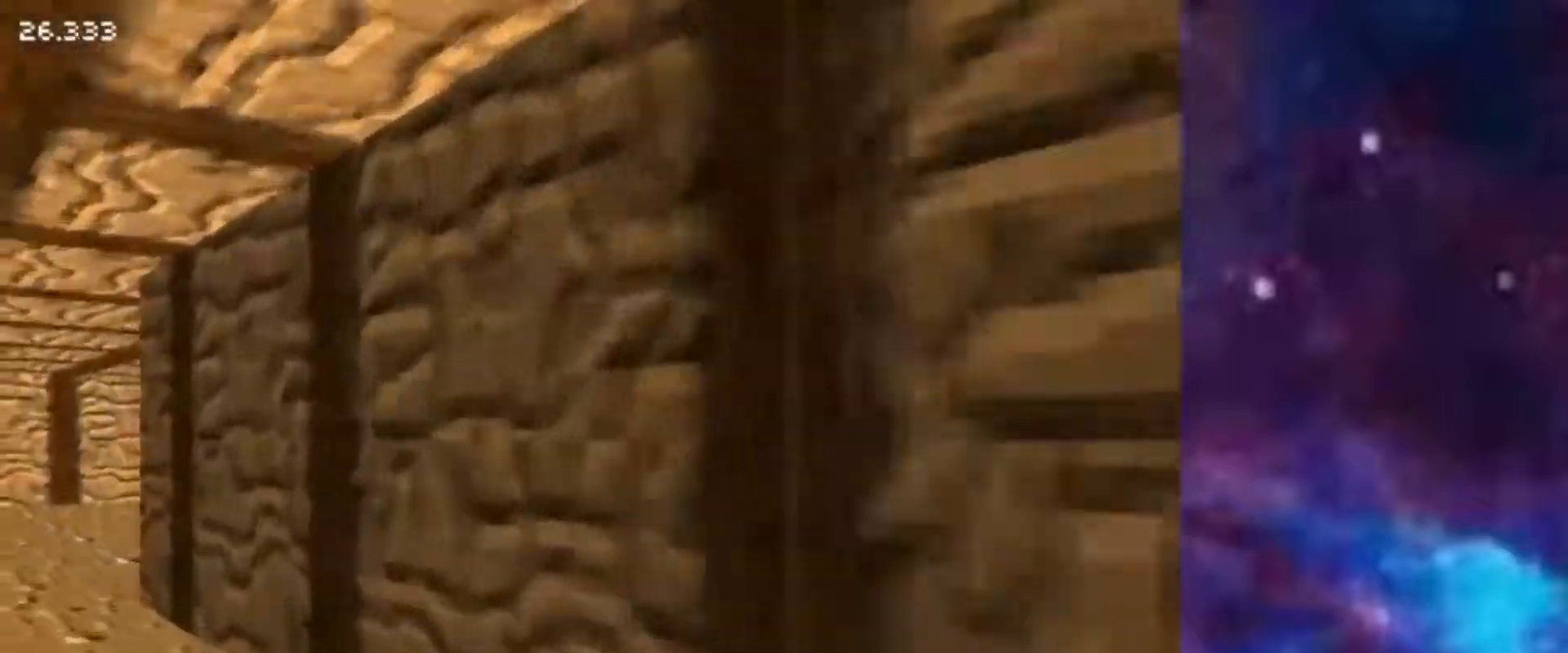
{"keys": ["q", "w"], "mouse": [], "events": []}